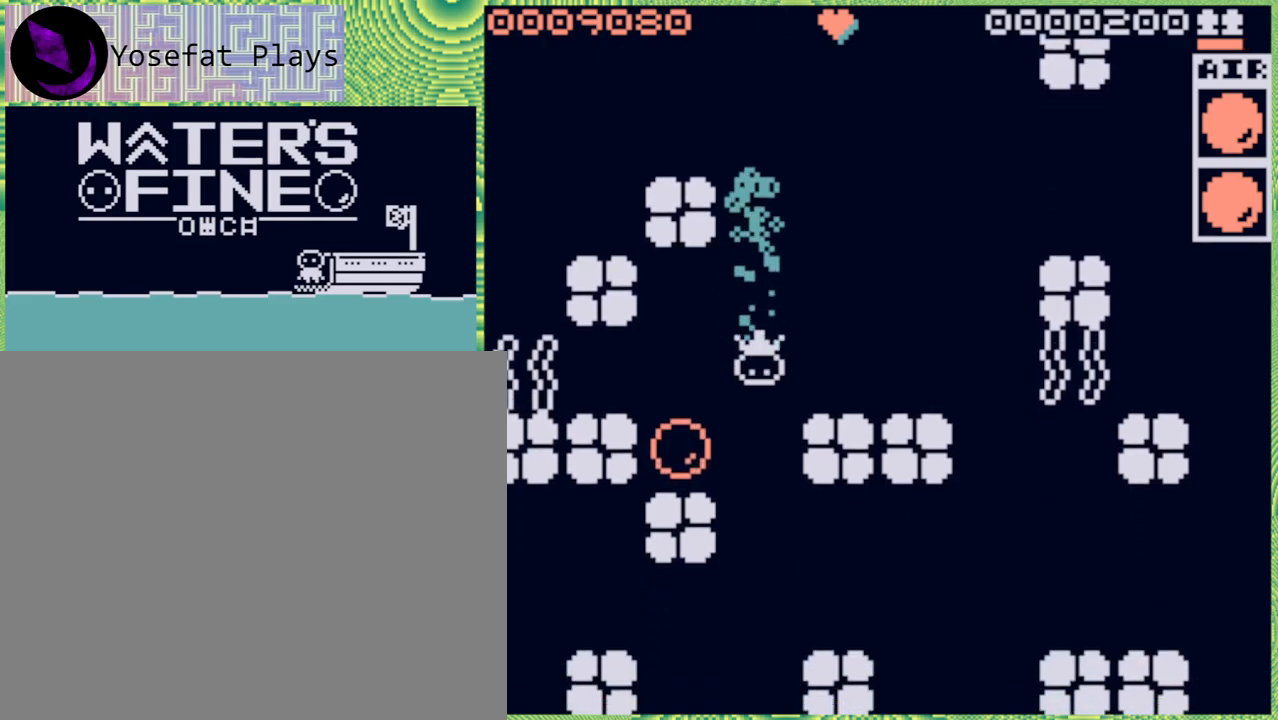
Gameplay with a controller (Nintendo layout); each line is a JSON object with the inputs held at the frame after it. "events" lists button and stick changes between this image and that frame as [ms after this image, input, new state], when the widget could be followed in between. Not read: L3 R3.
{"buttons": [], "left_stick": "down", "right_stick": "center", "events": [[100, "B", "up"], [150, "B", "down"], [267, "B", "up"], [350, "B", "down"], [450, "B", "up"]]}
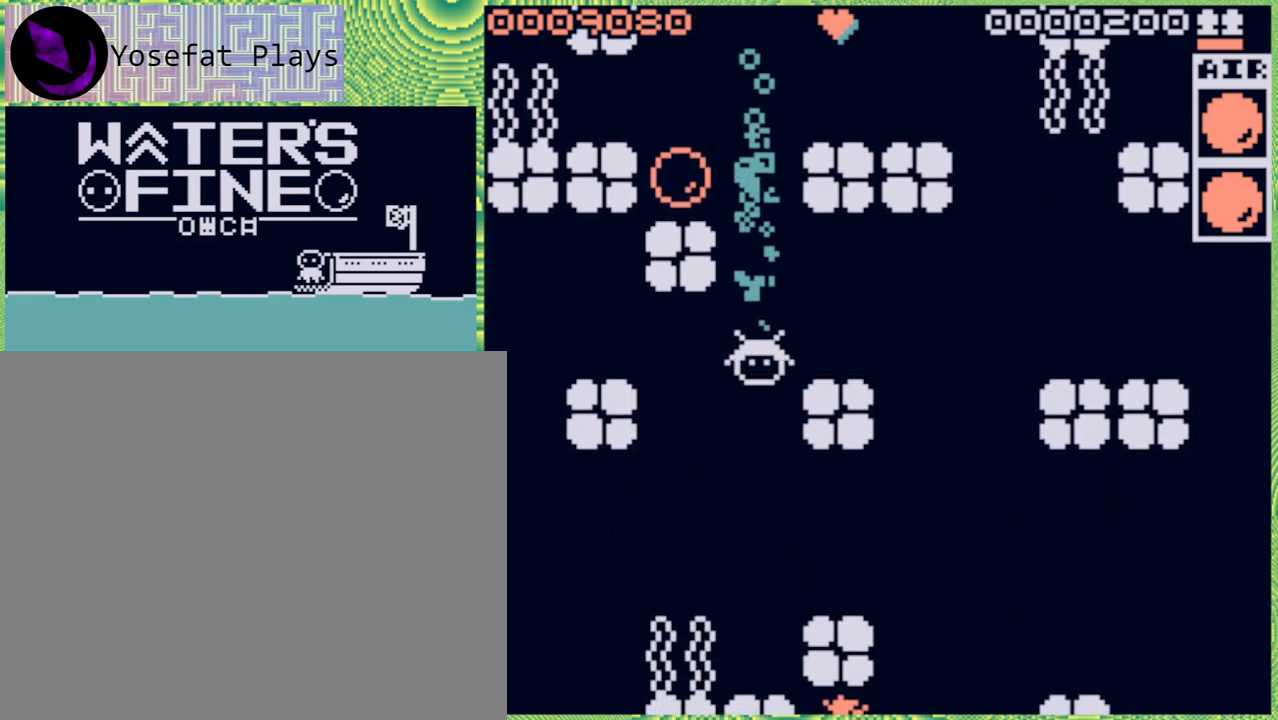
{"buttons": [], "left_stick": "center", "right_stick": "center", "events": [[50, "B", "down"], [150, "B", "up"], [450, "left_stick", "center"]]}
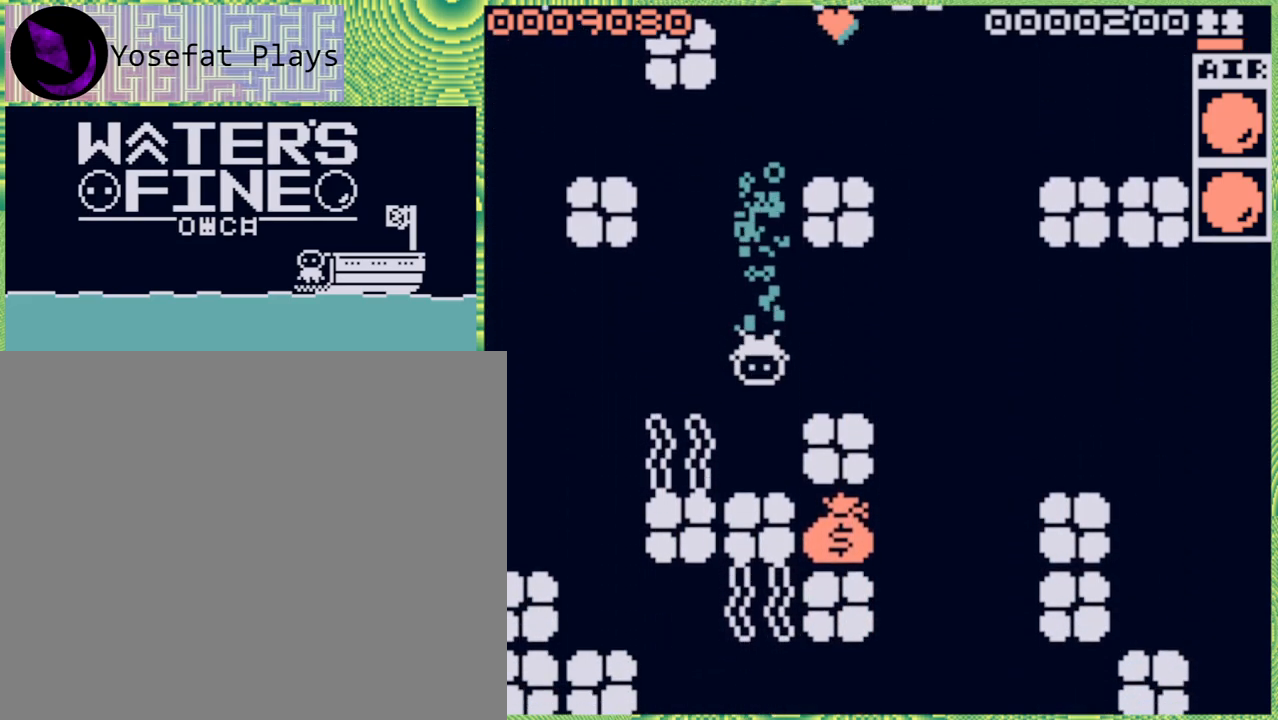
{"buttons": [], "left_stick": "right", "right_stick": "center", "events": [[167, "left_stick", "up"], [317, "B", "down"], [433, "B", "up"], [467, "left_stick", "right"]]}
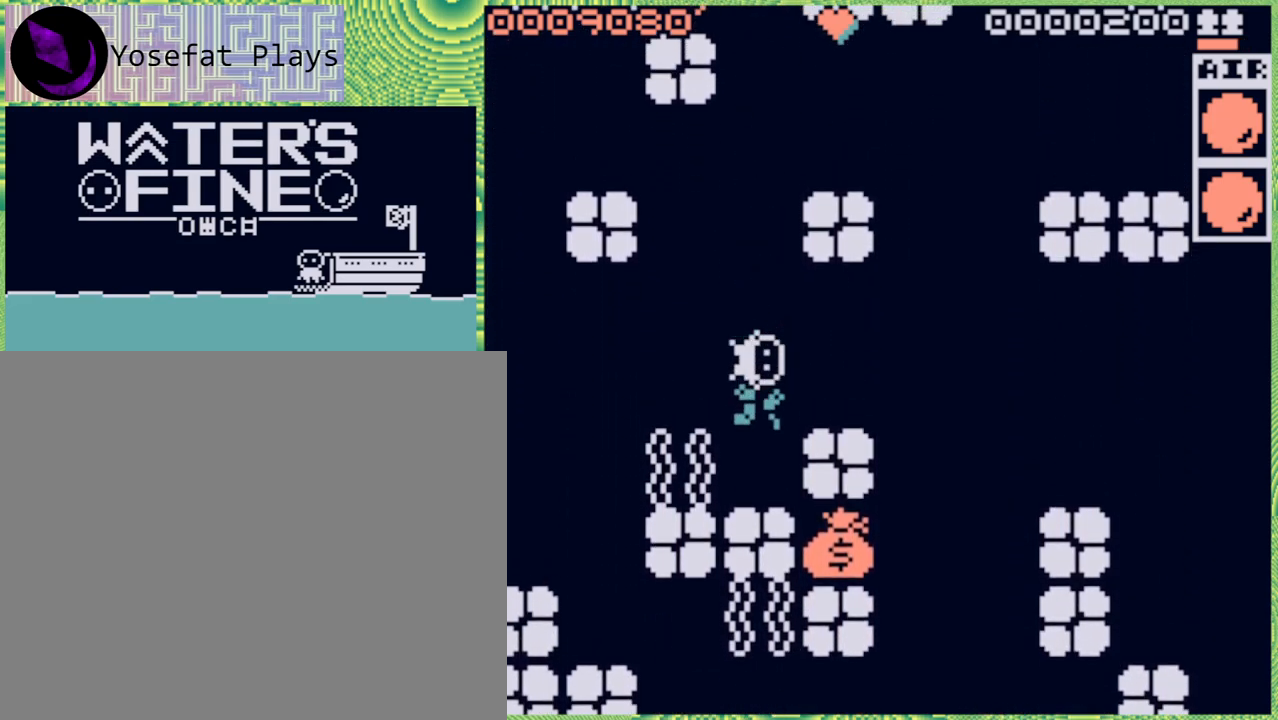
{"buttons": ["B"], "left_stick": "right", "right_stick": "center", "events": [[217, "B", "down"], [333, "B", "up"], [500, "B", "down"]]}
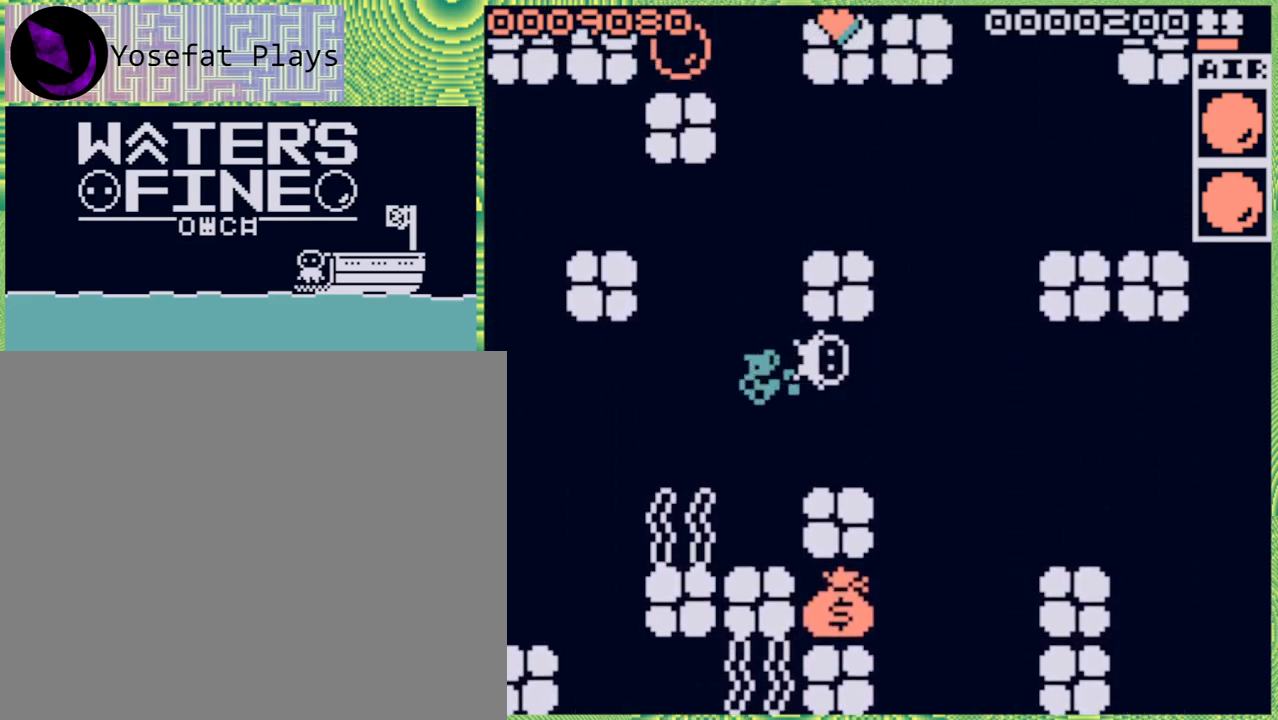
{"buttons": [], "left_stick": "down", "right_stick": "center", "events": [[100, "B", "up"], [167, "left_stick", "center"], [333, "left_stick", "down"], [400, "B", "down"], [483, "B", "up"]]}
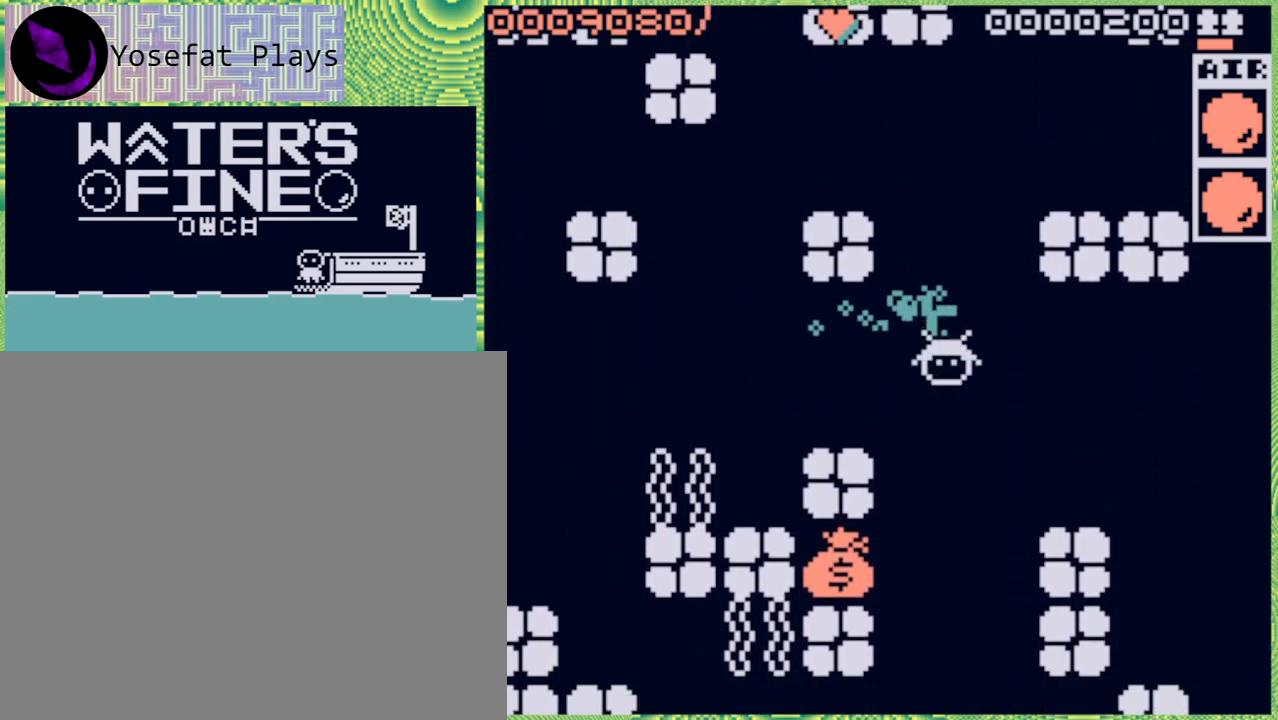
{"buttons": ["B"], "left_stick": "left", "right_stick": "center", "events": [[50, "B", "down"], [167, "B", "up"], [267, "left_stick", "center"], [383, "left_stick", "left"], [433, "B", "down"]]}
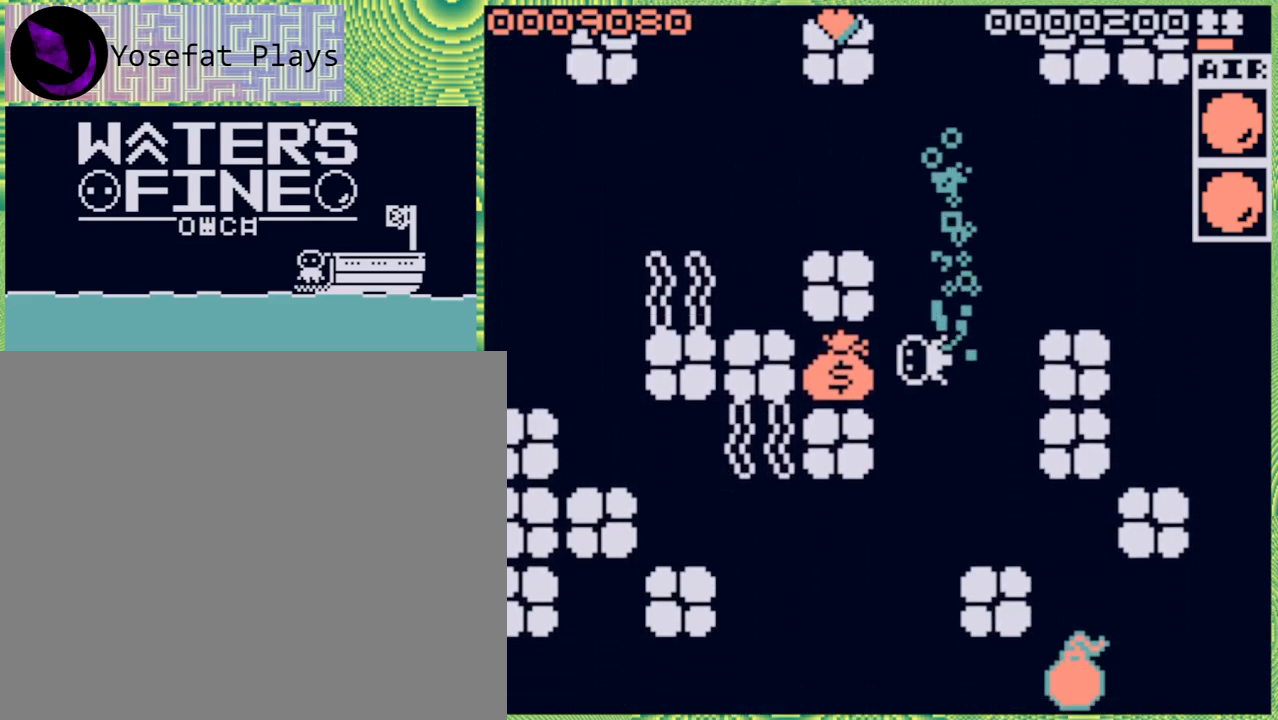
{"buttons": ["B"], "left_stick": "right", "right_stick": "center", "events": [[67, "B", "up"], [283, "left_stick", "center"], [417, "left_stick", "right"], [483, "B", "down"]]}
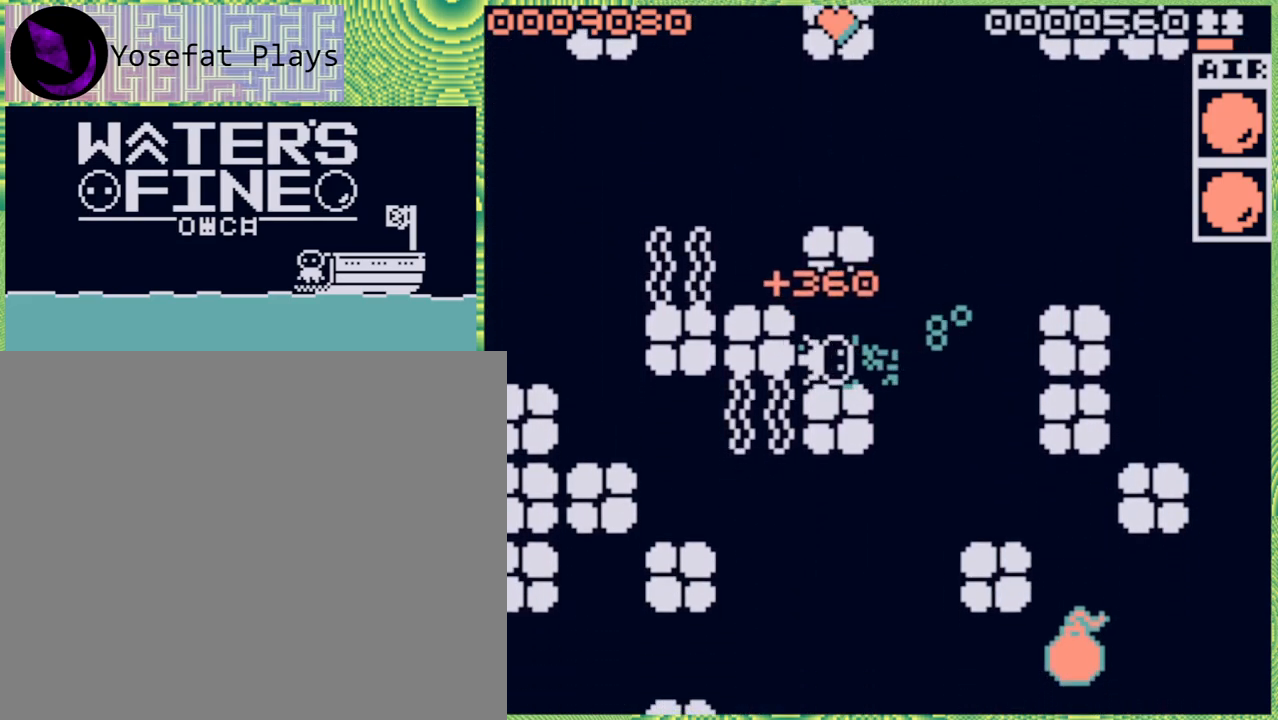
{"buttons": ["B"], "left_stick": "down", "right_stick": "center", "events": [[117, "B", "up"], [267, "left_stick", "center"], [383, "left_stick", "down"], [467, "B", "down"]]}
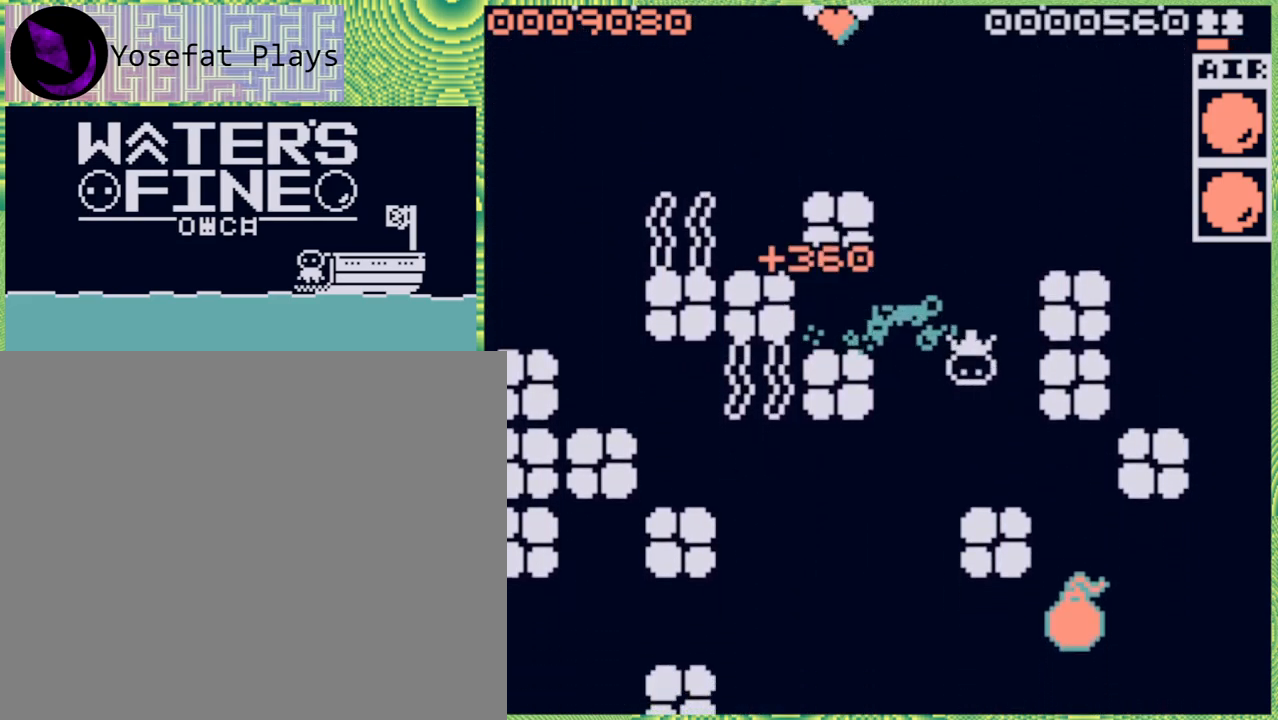
{"buttons": [], "left_stick": "right", "right_stick": "center", "events": [[83, "B", "up"], [283, "left_stick", "center"], [450, "left_stick", "right"]]}
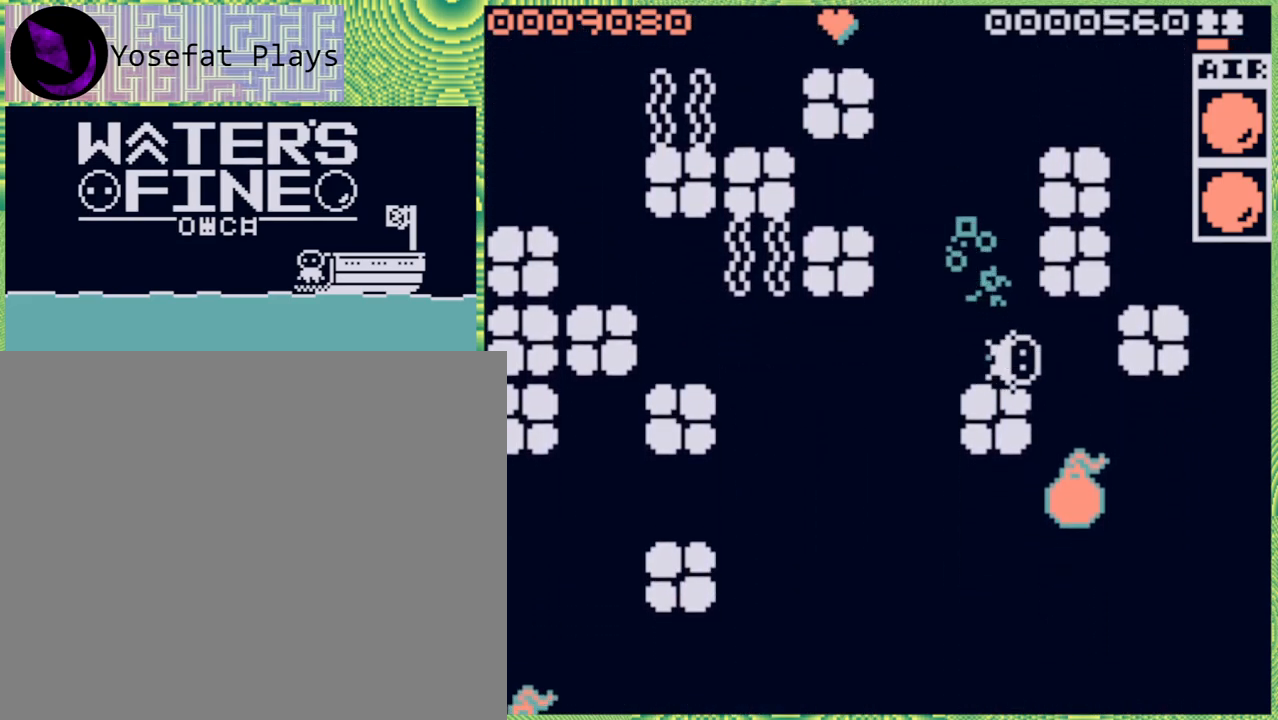
{"buttons": [], "left_stick": "down", "right_stick": "center", "events": [[33, "B", "down"], [150, "B", "up"], [167, "left_stick", "down"]]}
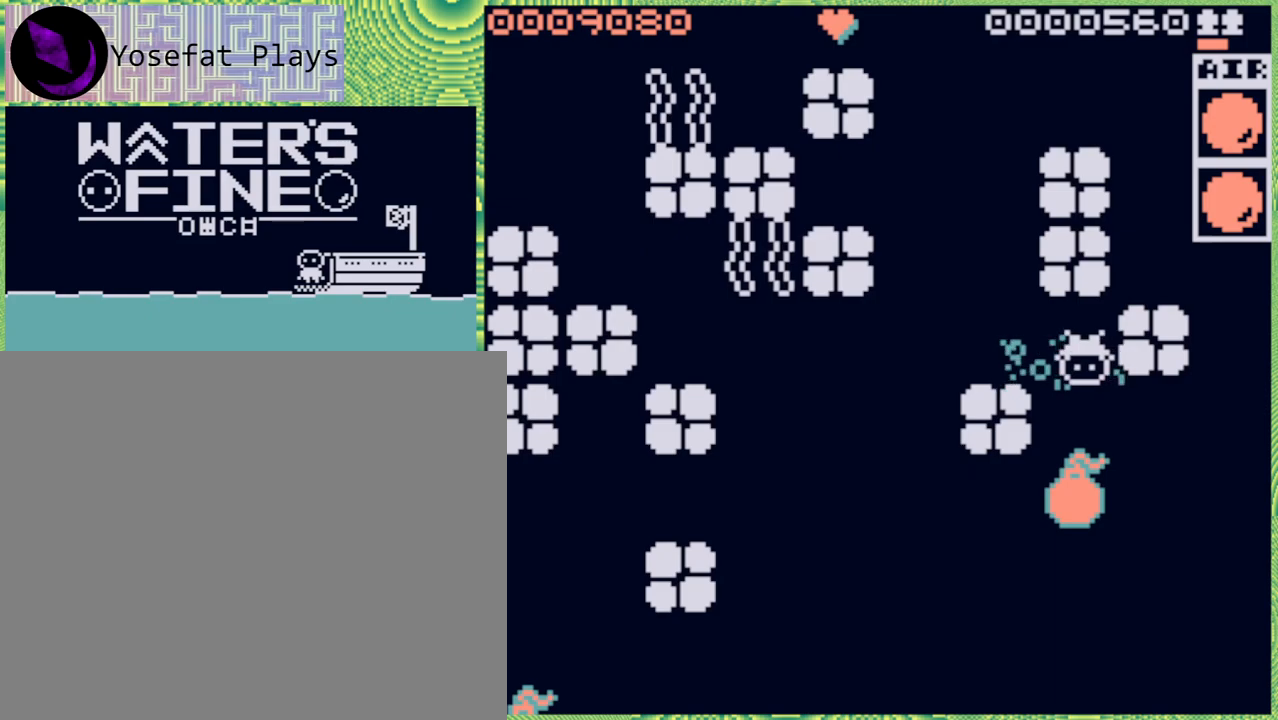
{"buttons": [], "left_stick": "center", "right_stick": "center", "events": [[183, "B", "down"], [267, "B", "up"], [483, "left_stick", "center"]]}
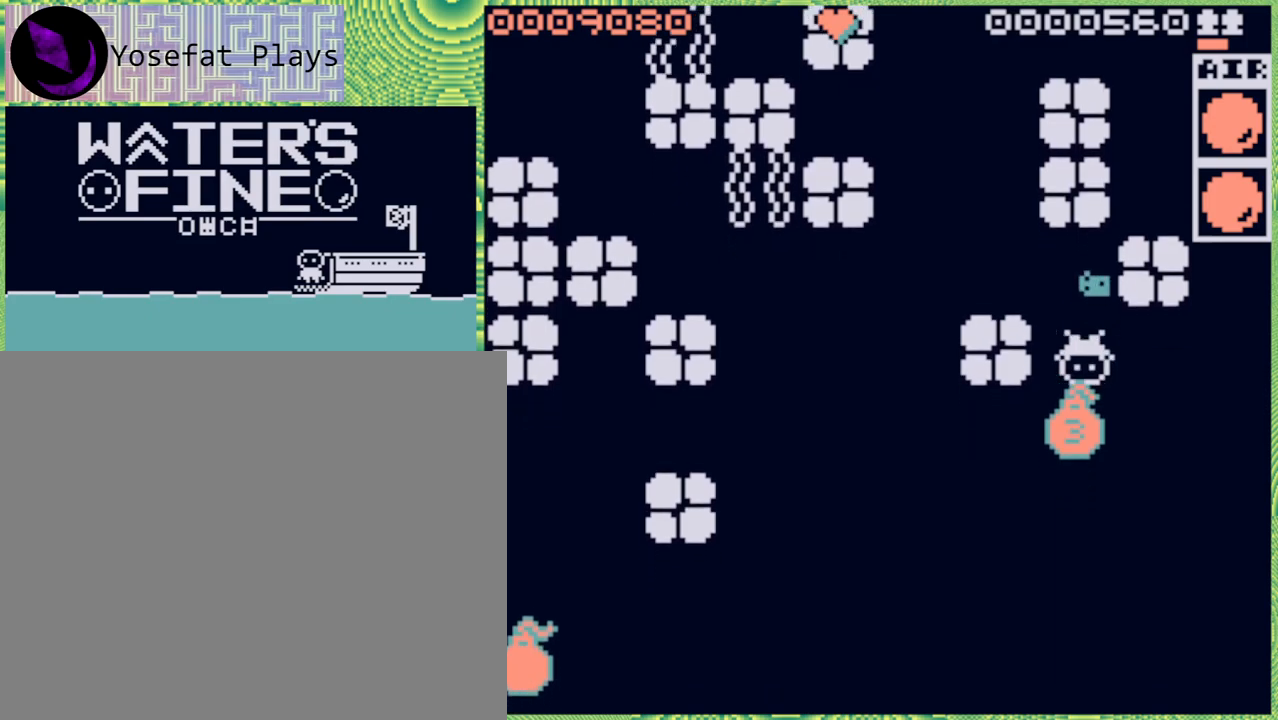
{"buttons": [], "left_stick": "center", "right_stick": "center", "events": [[333, "Y", "down"], [450, "Y", "up"]]}
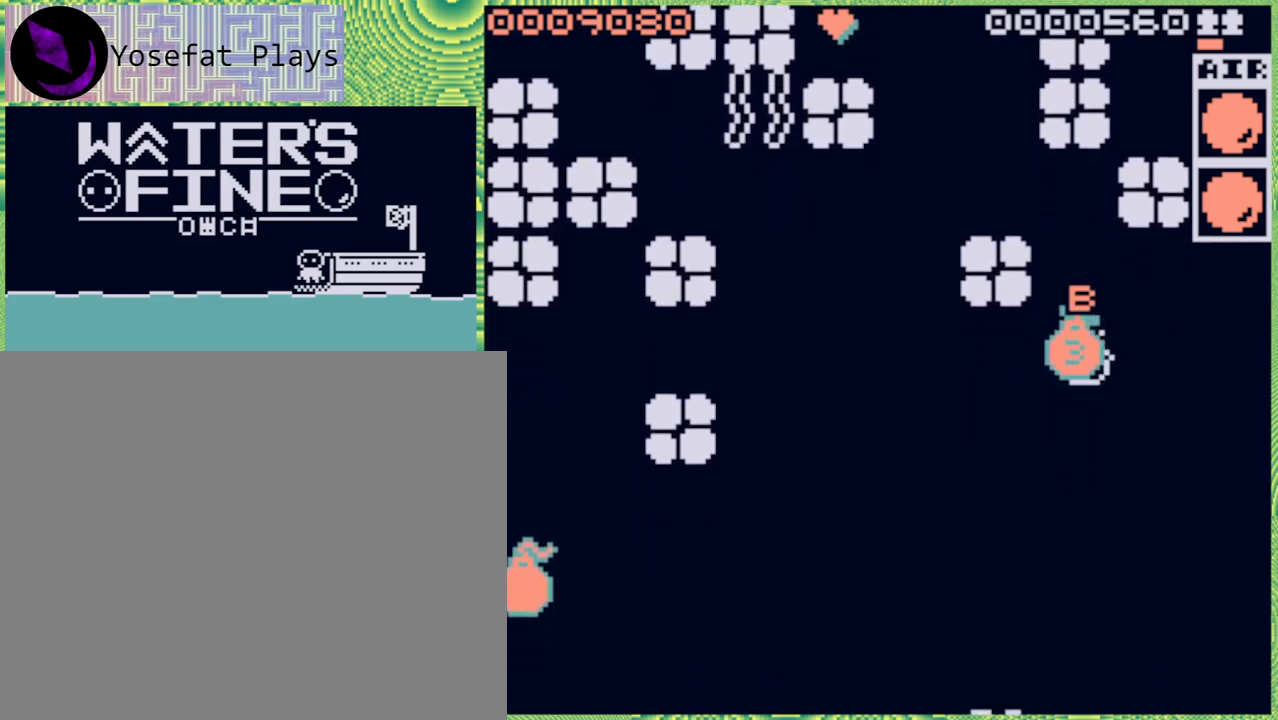
{"buttons": [], "left_stick": "up", "right_stick": "center", "events": [[167, "left_stick", "down"], [350, "left_stick", "center"], [500, "left_stick", "up"]]}
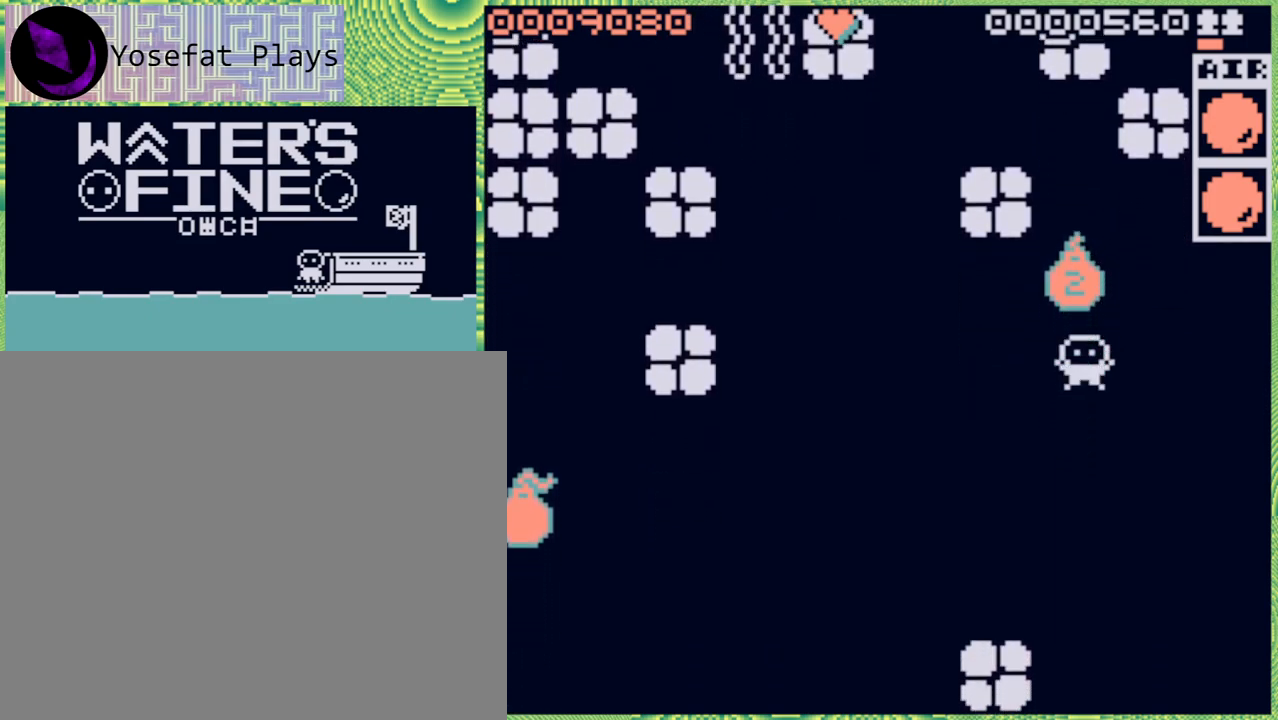
{"buttons": [], "left_stick": "center", "right_stick": "center", "events": [[217, "A", "down"], [350, "A", "up"], [433, "left_stick", "center"]]}
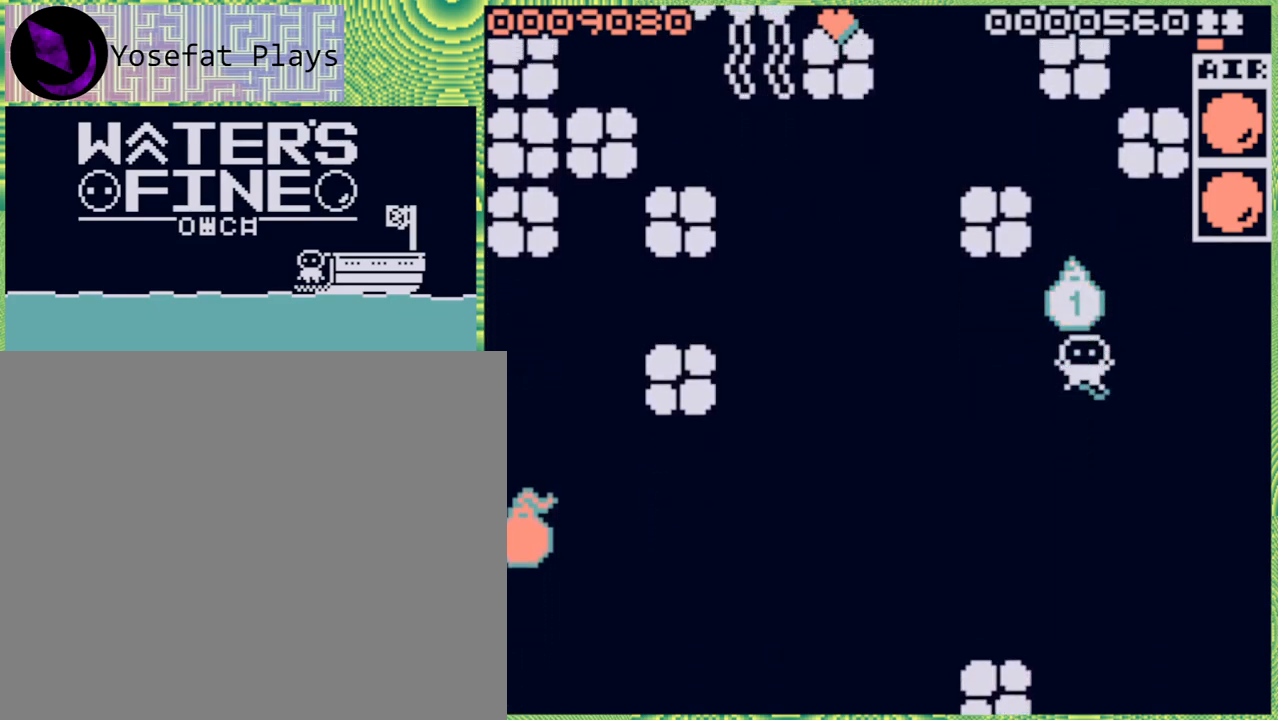
{"buttons": [], "left_stick": "down", "right_stick": "center", "events": [[267, "left_stick", "down"], [350, "B", "down"], [483, "B", "up"]]}
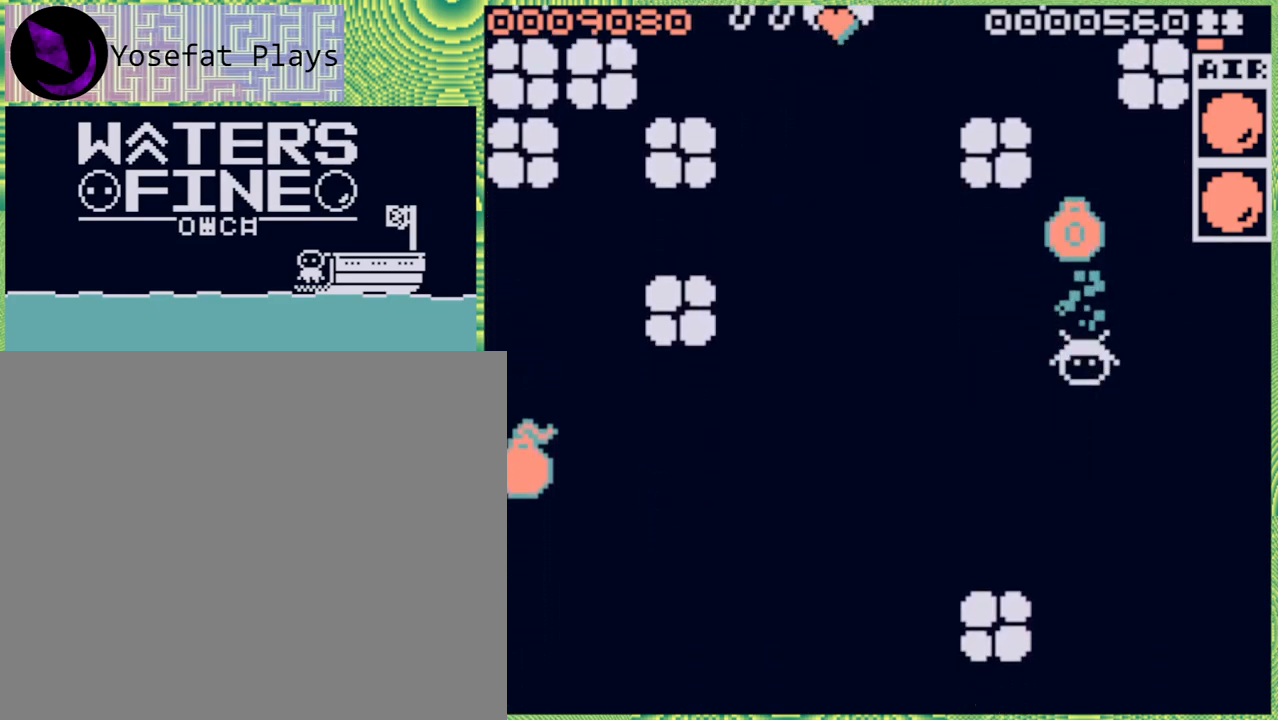
{"buttons": ["B"], "left_stick": "left", "right_stick": "center", "events": [[200, "left_stick", "center"], [350, "left_stick", "left"], [450, "B", "down"]]}
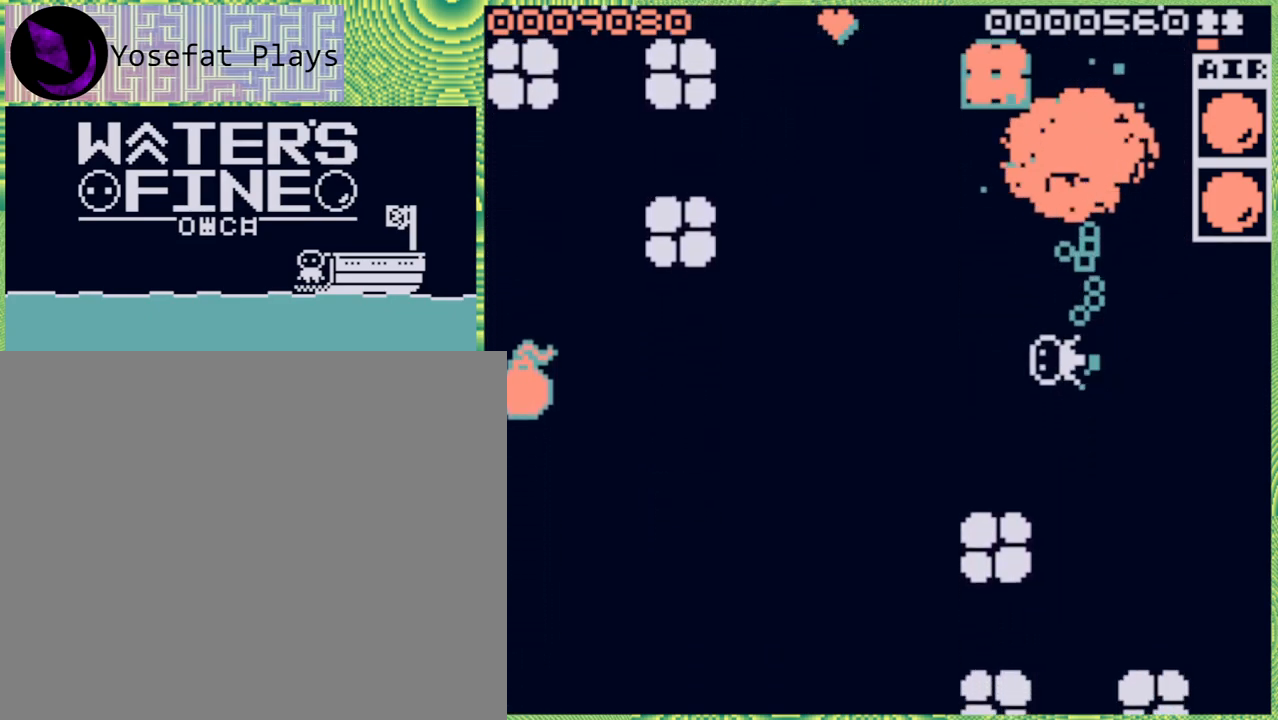
{"buttons": [], "left_stick": "left", "right_stick": "center", "events": [[100, "B", "up"], [183, "B", "down"], [283, "B", "up"]]}
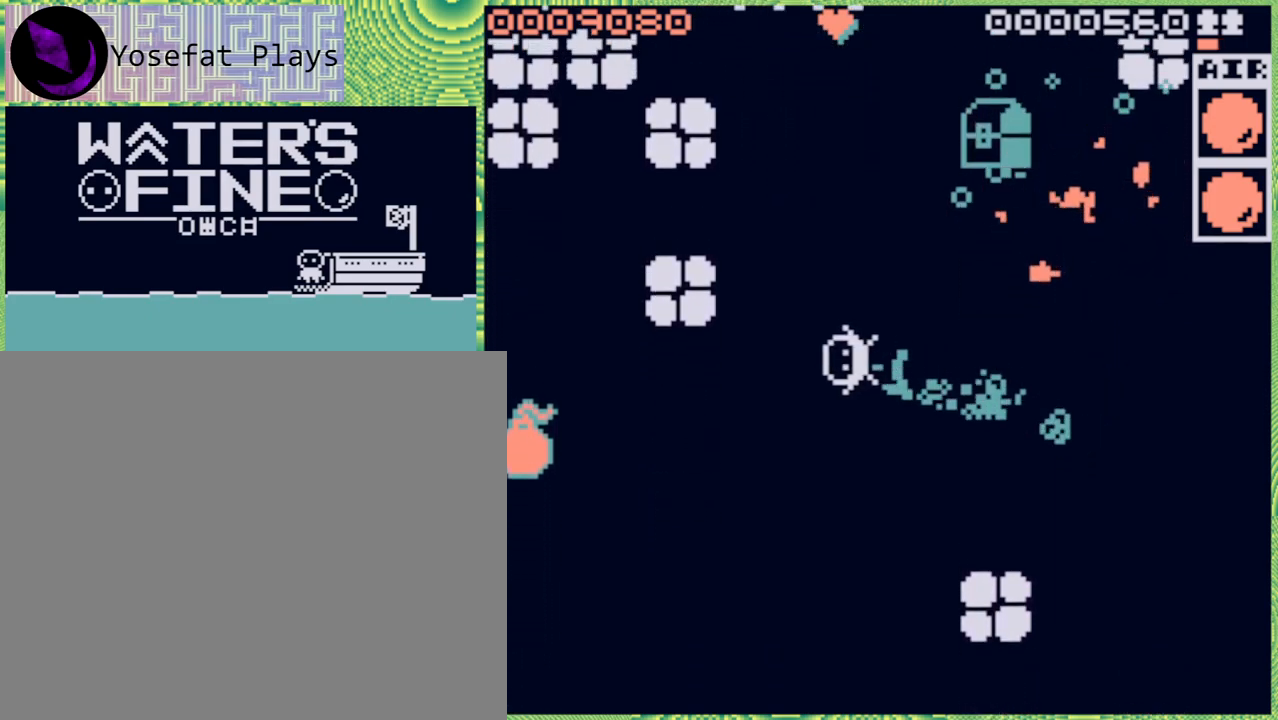
{"buttons": [], "left_stick": "down-left", "right_stick": "center", "events": [[133, "left_stick", "center"], [367, "left_stick", "down-left"]]}
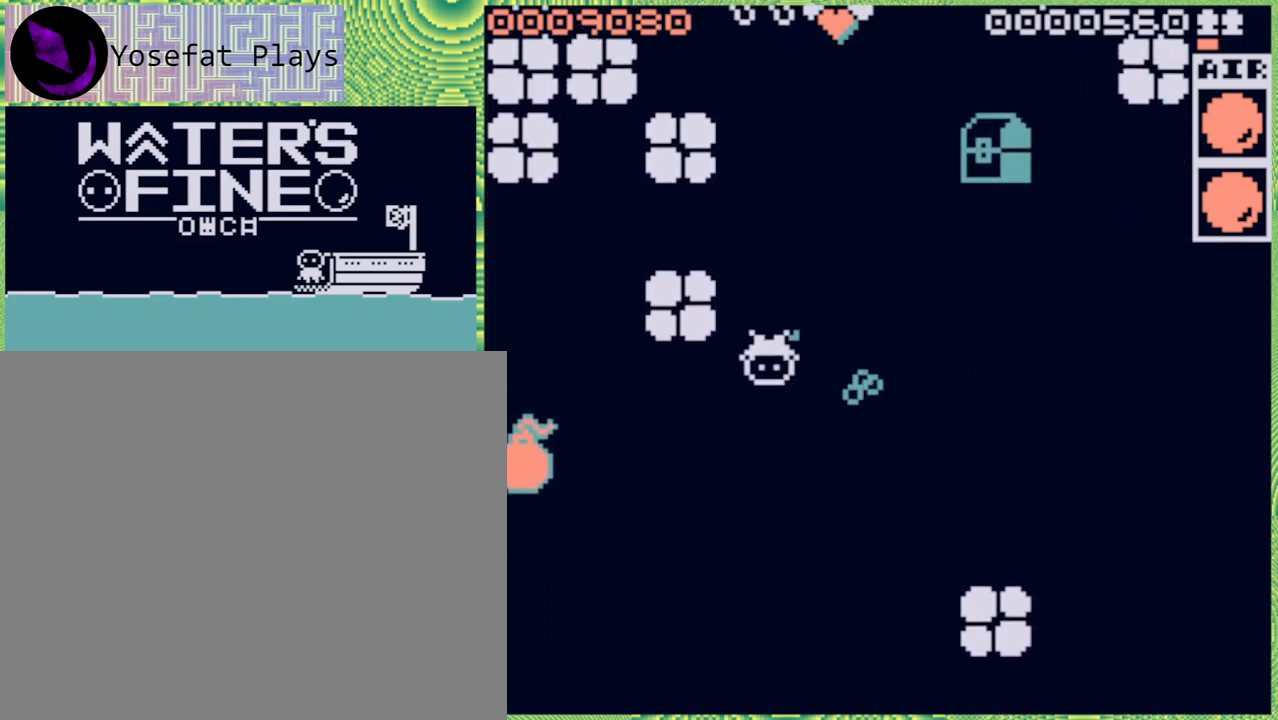
{"buttons": [], "left_stick": "left", "right_stick": "center", "events": [[83, "B", "down"], [217, "B", "up"], [267, "left_stick", "left"]]}
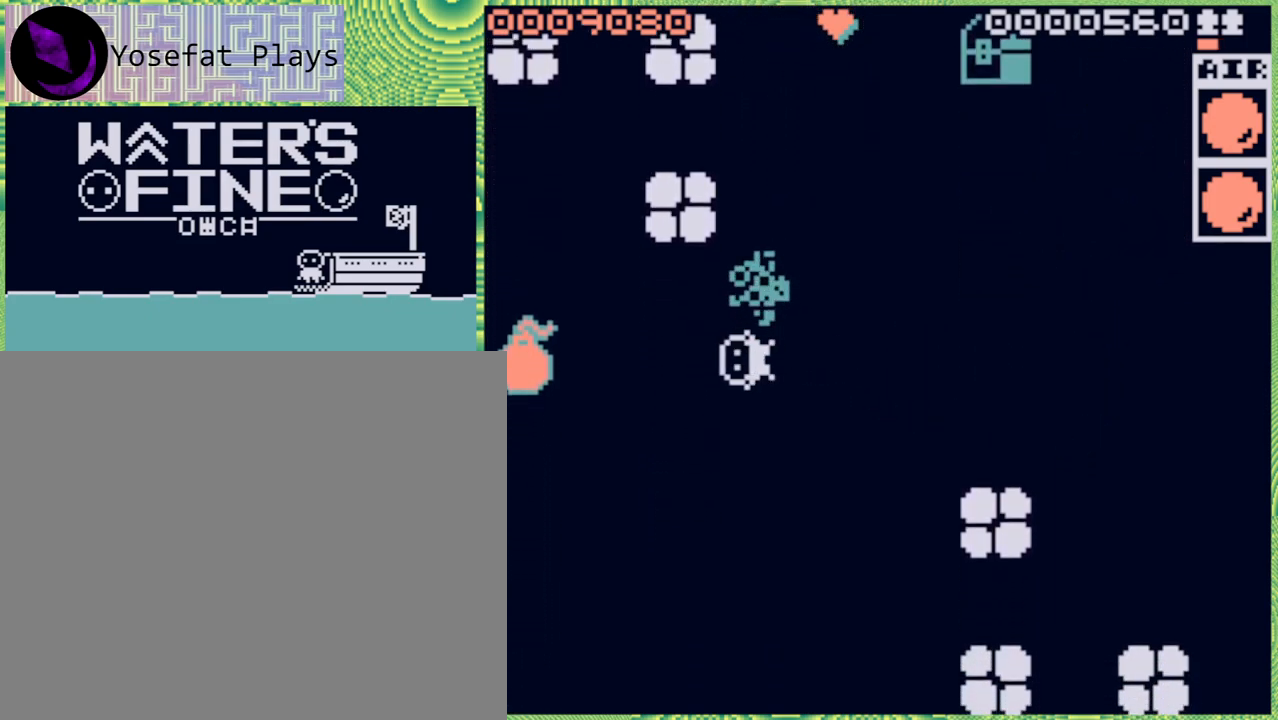
{"buttons": [], "left_stick": "left", "right_stick": "center", "events": [[200, "B", "down"], [350, "B", "up"]]}
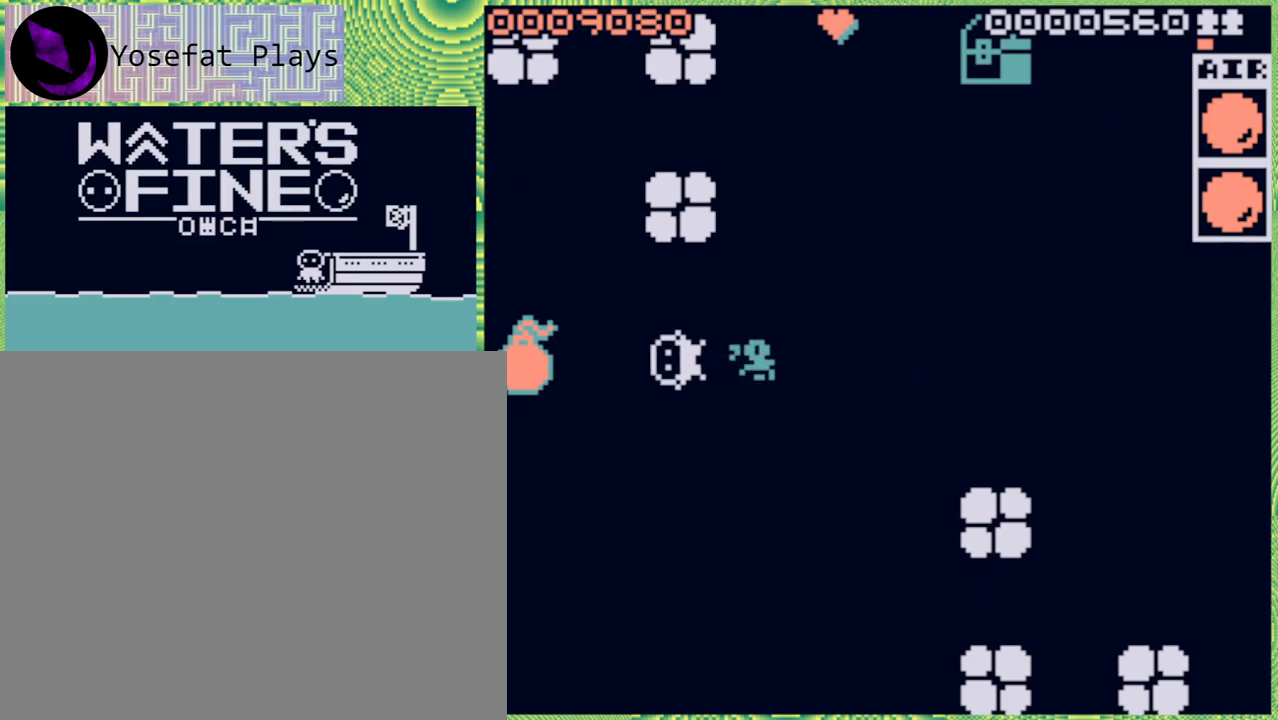
{"buttons": [], "left_stick": "left", "right_stick": "center", "events": [[317, "B", "down"], [417, "B", "up"]]}
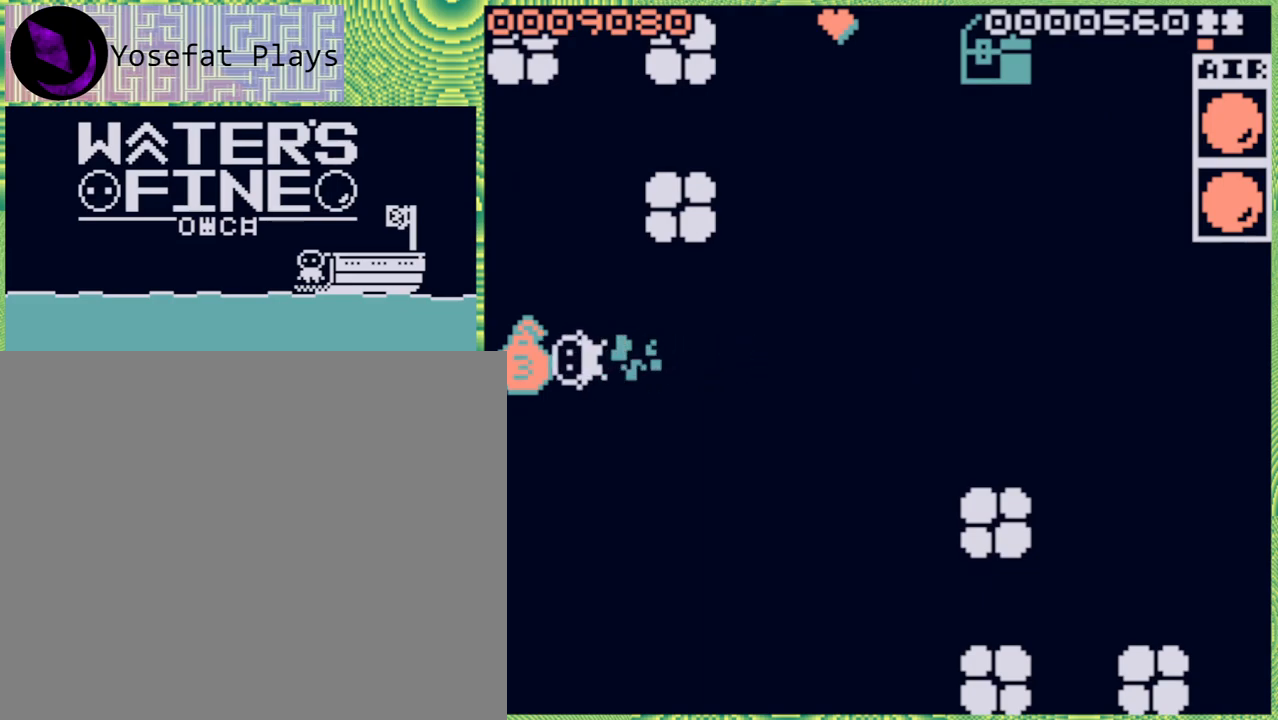
{"buttons": [], "left_stick": "right", "right_stick": "center", "events": [[17, "left_stick", "center"], [200, "X", "down"], [283, "X", "up"], [450, "left_stick", "right"]]}
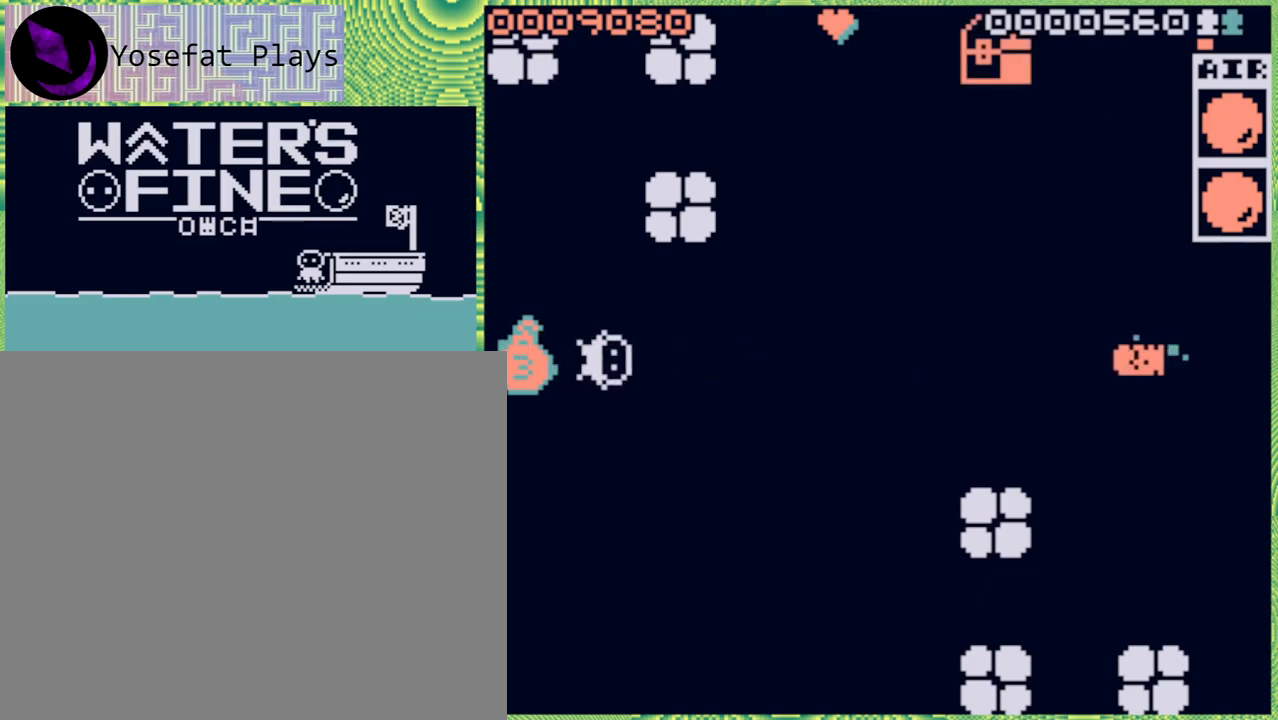
{"buttons": [], "left_stick": "center", "right_stick": "center", "events": [[500, "left_stick", "center"]]}
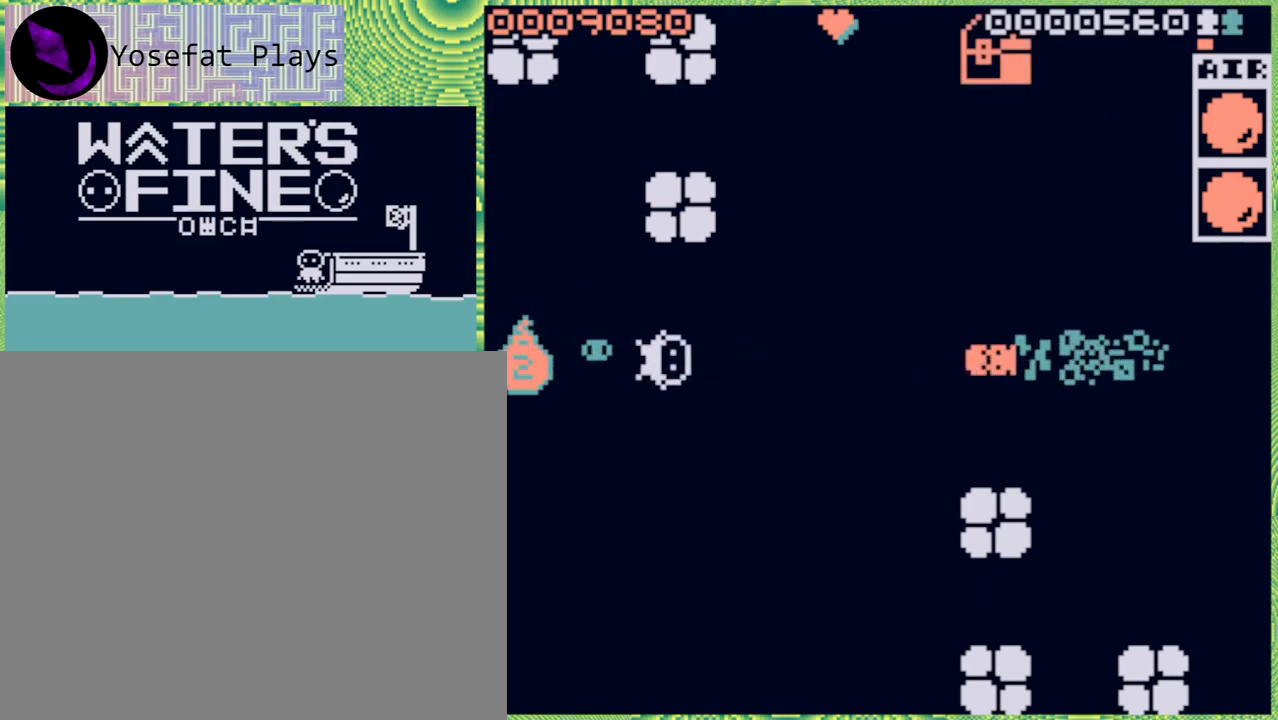
{"buttons": [], "left_stick": "right", "right_stick": "center", "events": [[150, "left_stick", "down"], [283, "left_stick", "right"]]}
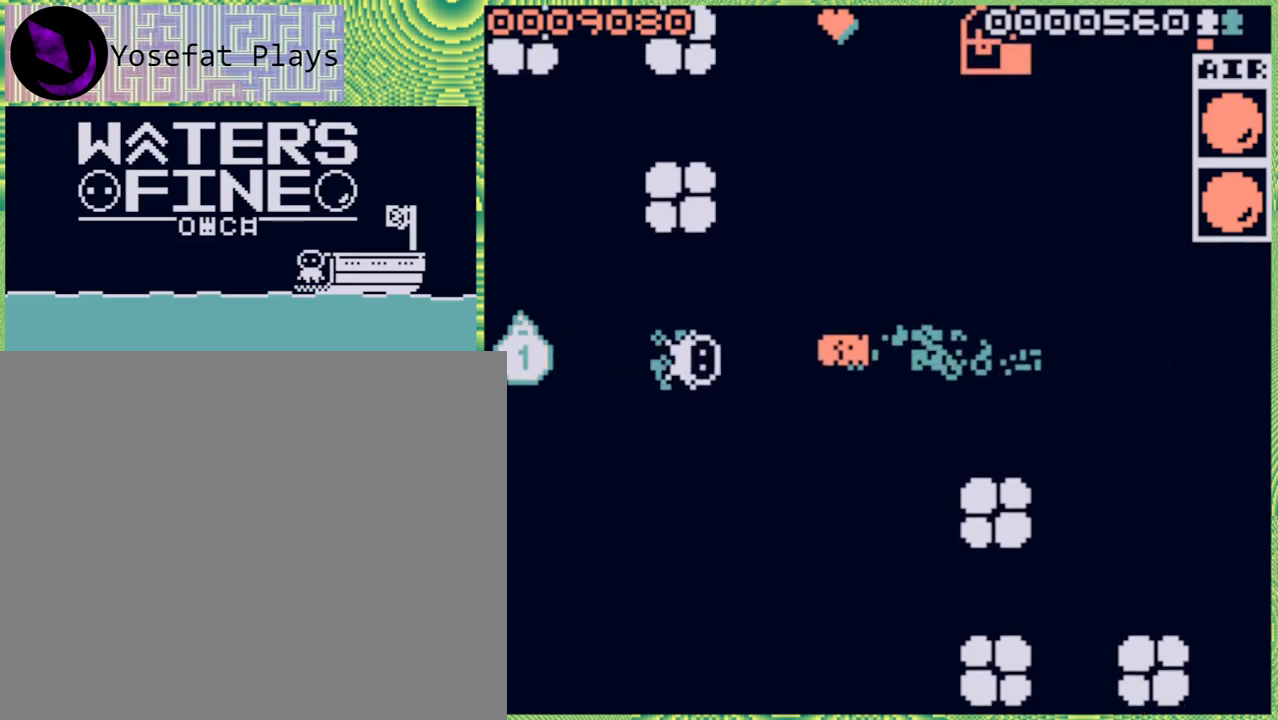
{"buttons": ["B"], "left_stick": "right", "right_stick": "center", "events": [[383, "B", "down"]]}
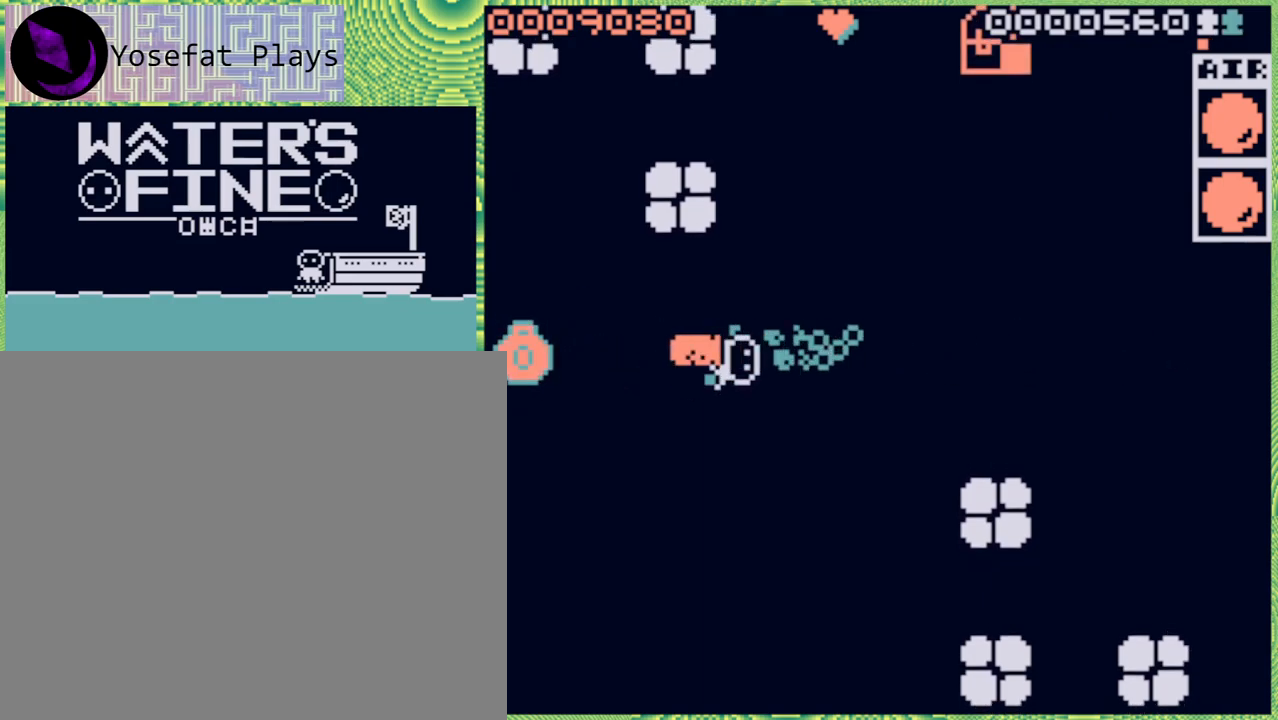
{"buttons": [], "left_stick": "center", "right_stick": "center", "events": [[17, "B", "up"], [283, "left_stick", "center"]]}
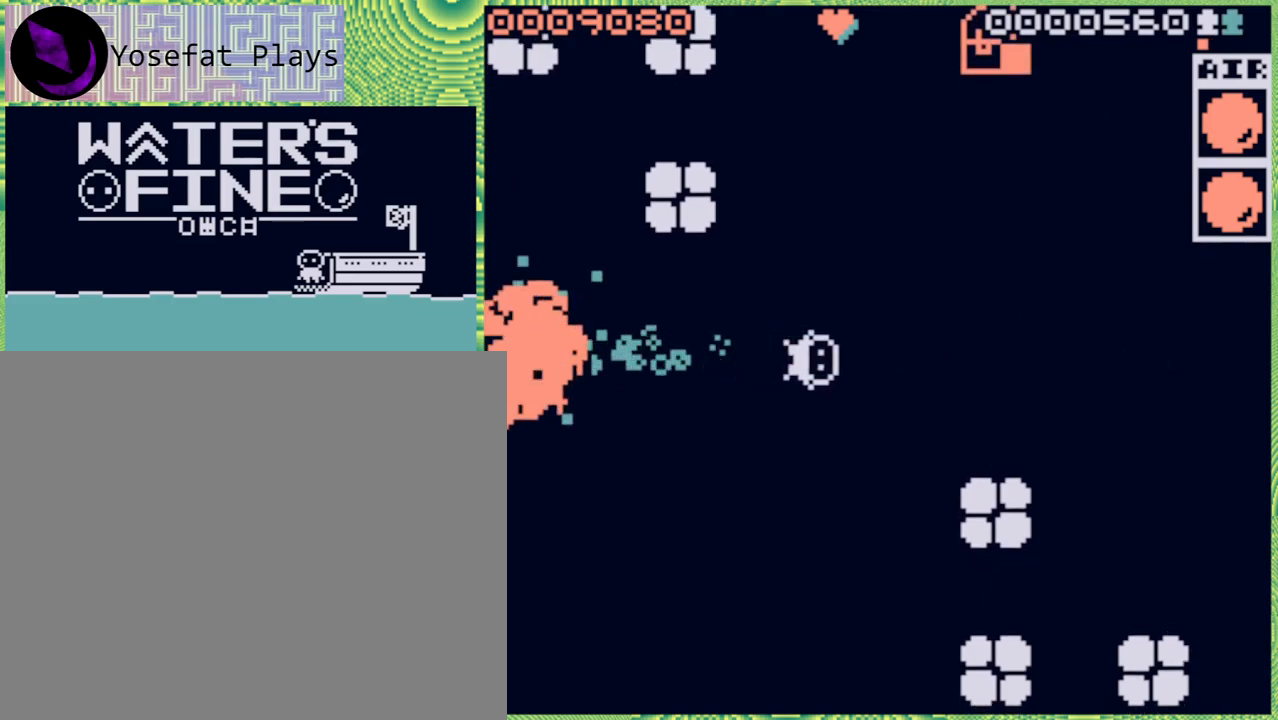
{"buttons": ["B"], "left_stick": "down", "right_stick": "center", "events": [[83, "left_stick", "left"], [333, "left_stick", "center"], [400, "left_stick", "down"], [467, "B", "down"]]}
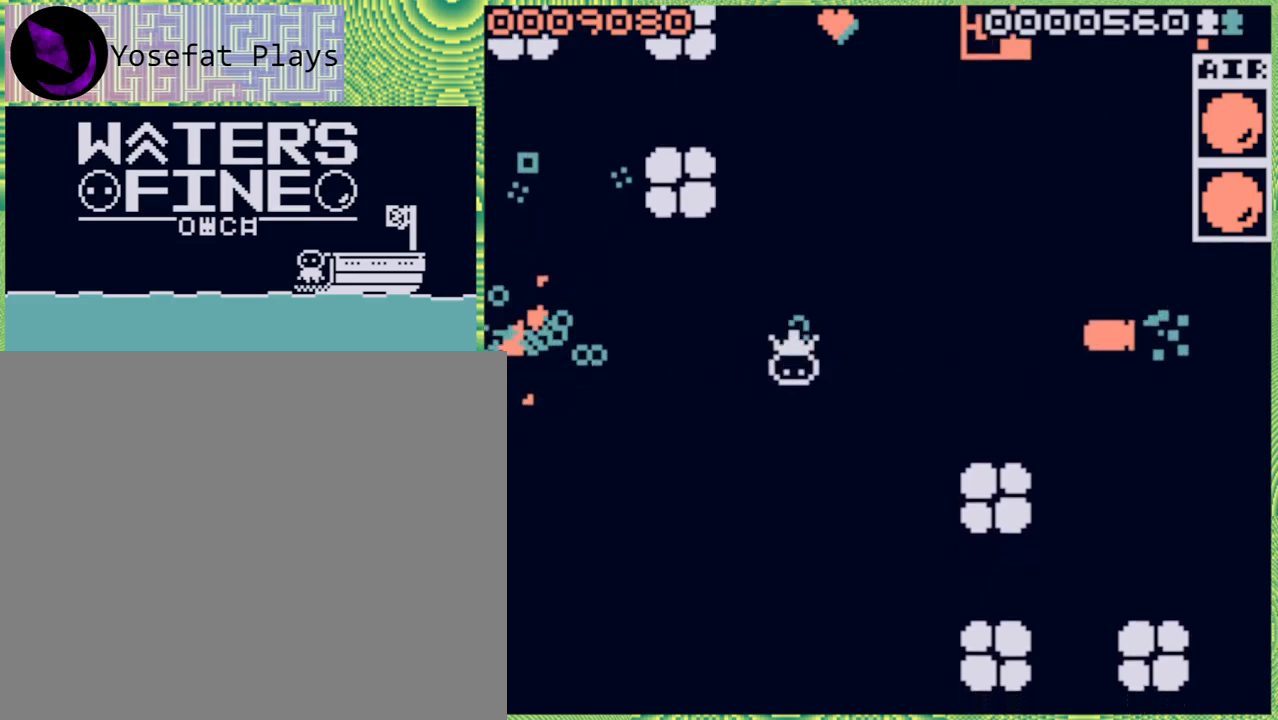
{"buttons": [], "left_stick": "down", "right_stick": "center", "events": [[133, "B", "up"], [350, "B", "down"], [483, "B", "up"]]}
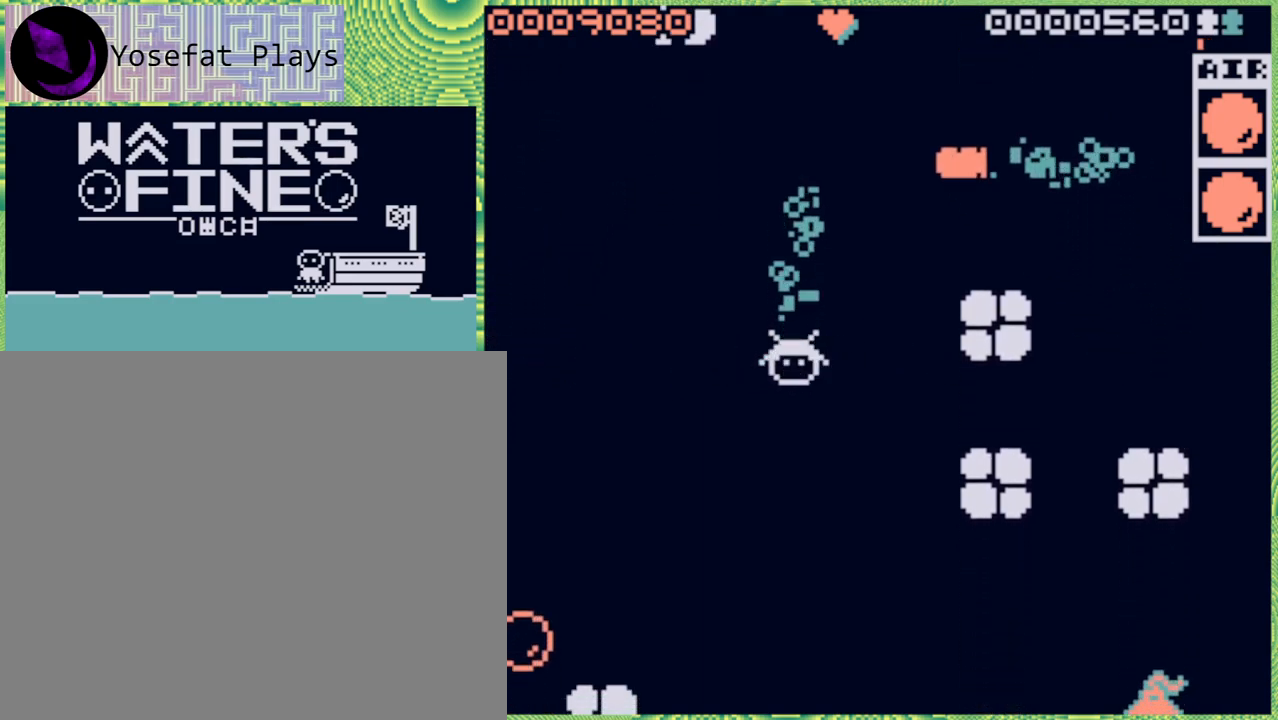
{"buttons": ["B"], "left_stick": "down", "right_stick": "center", "events": [[400, "B", "down"]]}
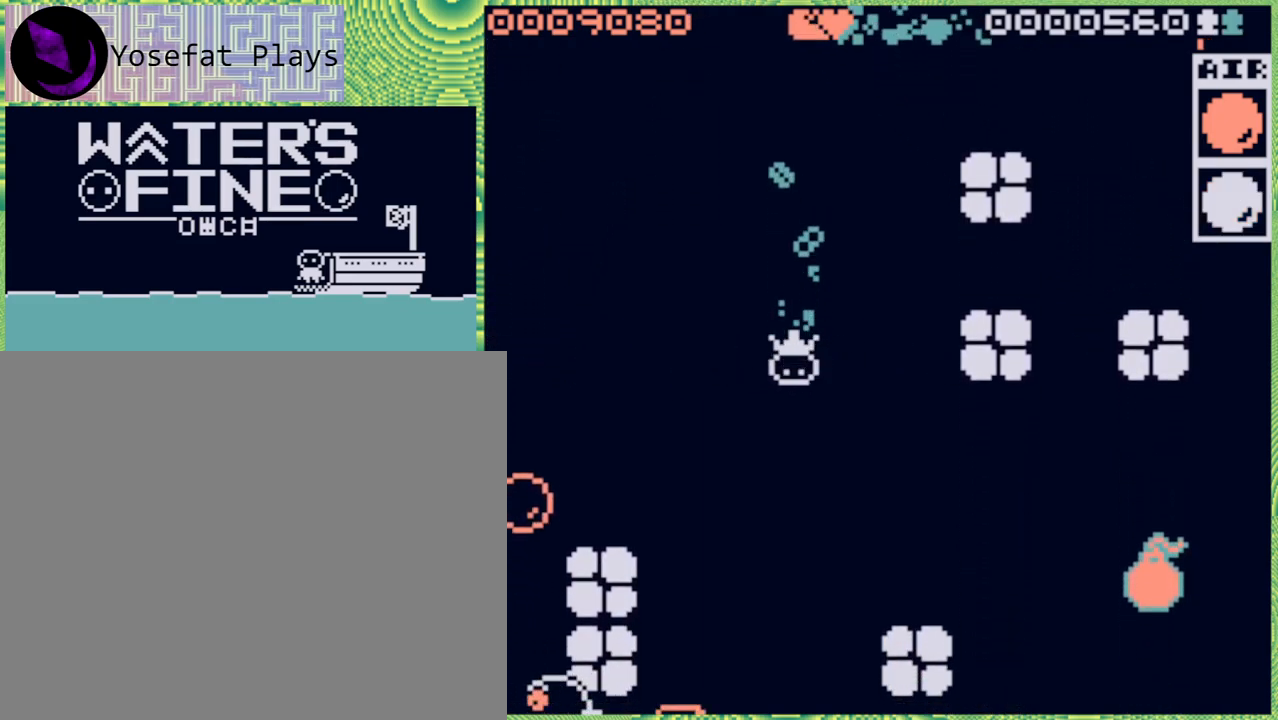
{"buttons": [], "left_stick": "left", "right_stick": "center", "events": [[17, "B", "up"], [133, "left_stick", "center"], [283, "left_stick", "left"], [400, "B", "down"], [500, "B", "up"]]}